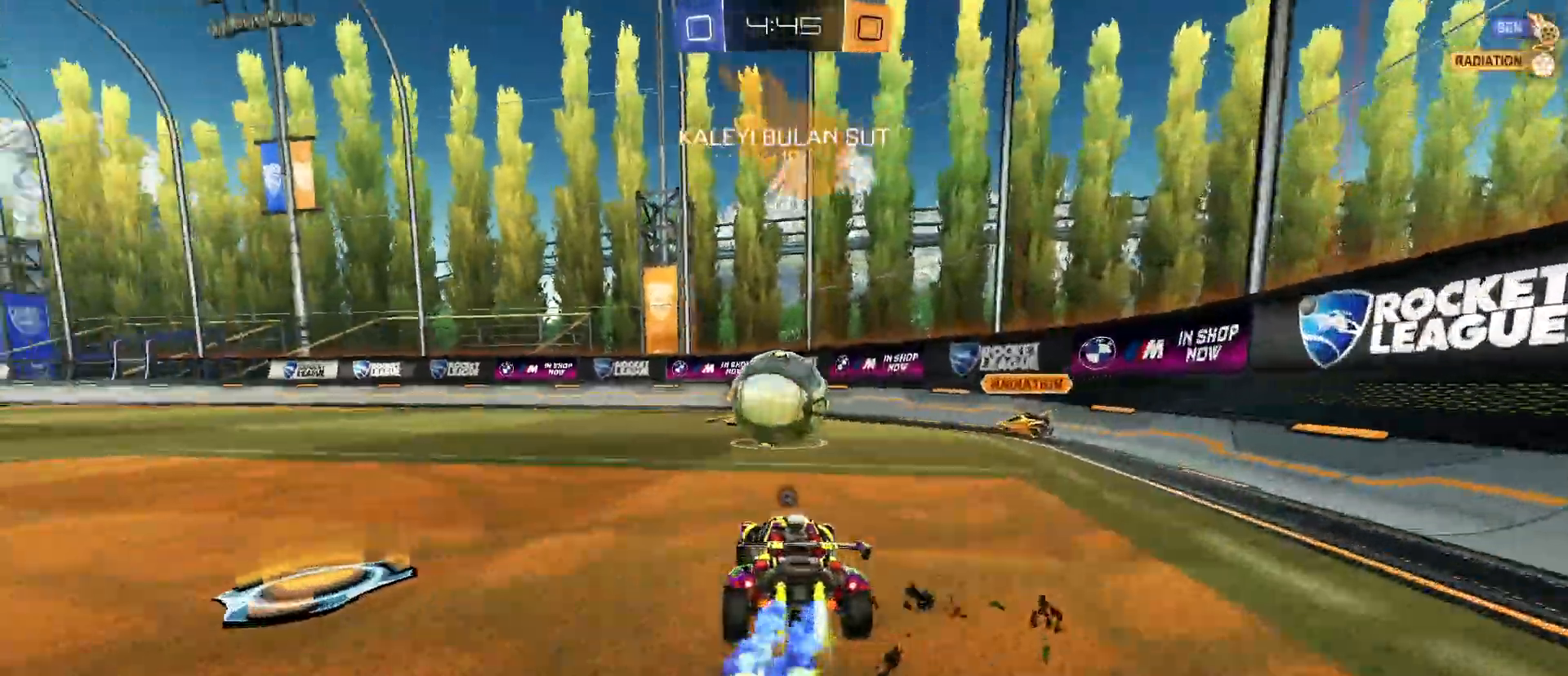
Gameplay with keyboard and mouse; each line is a JSON object with the keys and mouse buttons held at the frame after it. "events" lists presses ("down") and releases ("up") of "1", "2", "3", "4", "5", "a", "alt", "c", "caps_lock", "ctrl", "d", "e", "f", "g", "q", "r", "s", "shift", "space", "t", "tab", "v", "w", "x", "z", "mouse_left", "mouse_wheel" and "mouse_right" between this image and that frame as [ms after this image, input, new state], when the widget could be followed in between. "mouse_left", "mouse_wheel", "mouse_right" = the "left", "wheel", "right" buttons of the "mouse" list. No other keys are recorded. "wheel" means that the mouse wheel is clicked or scrolled. "mouse_move" is the direction in which the mouse moves at that frame (one of eight, or "still"), when it could be read.
{"keys": ["w"], "mouse": ["left"], "mouse_move": "still", "events": [[167, "a", "up"]]}
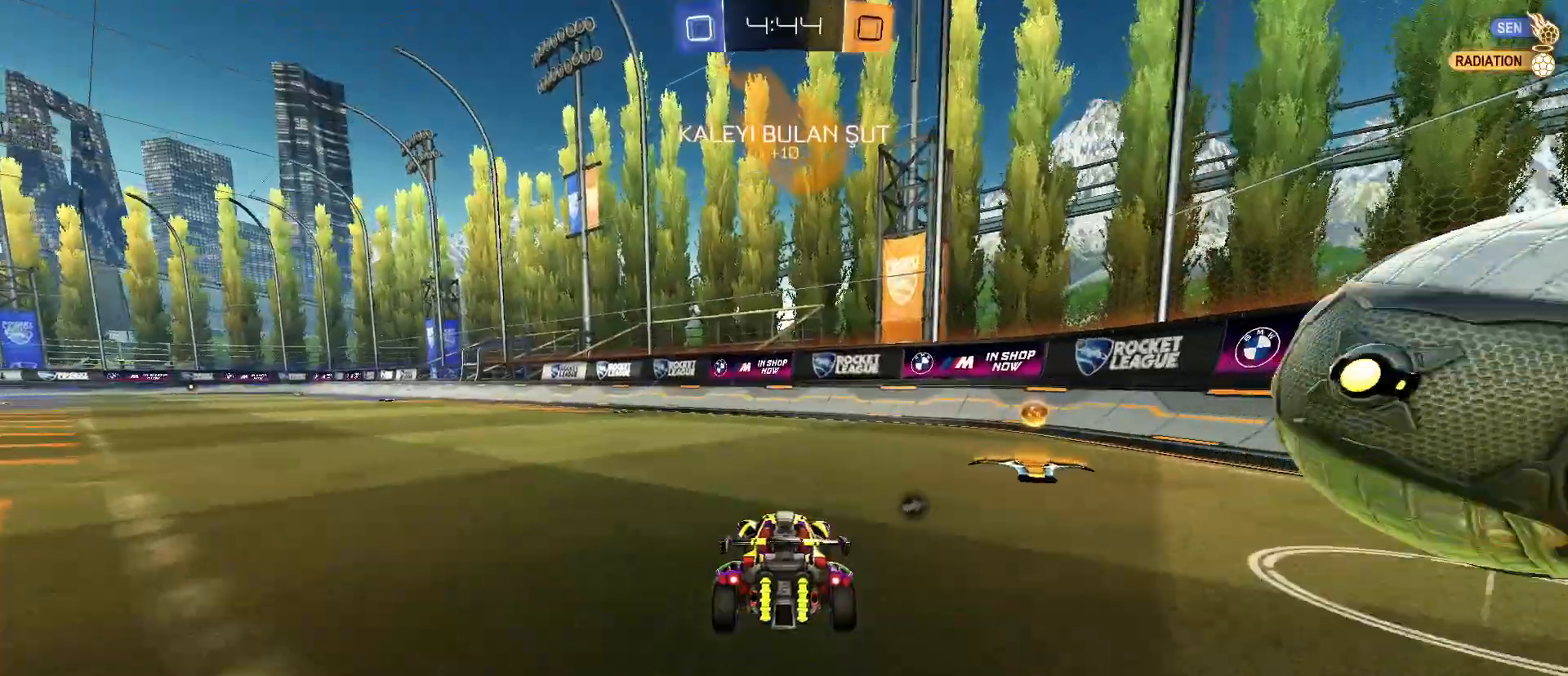
{"keys": ["w"], "mouse": ["left", "right"], "mouse_move": "still", "events": [[50, "a", "down"], [83, "mouse_left", "up"], [133, "space", "down"], [233, "space", "up"], [450, "a", "up"], [450, "mouse_left", "down"], [450, "mouse_right", "down"]]}
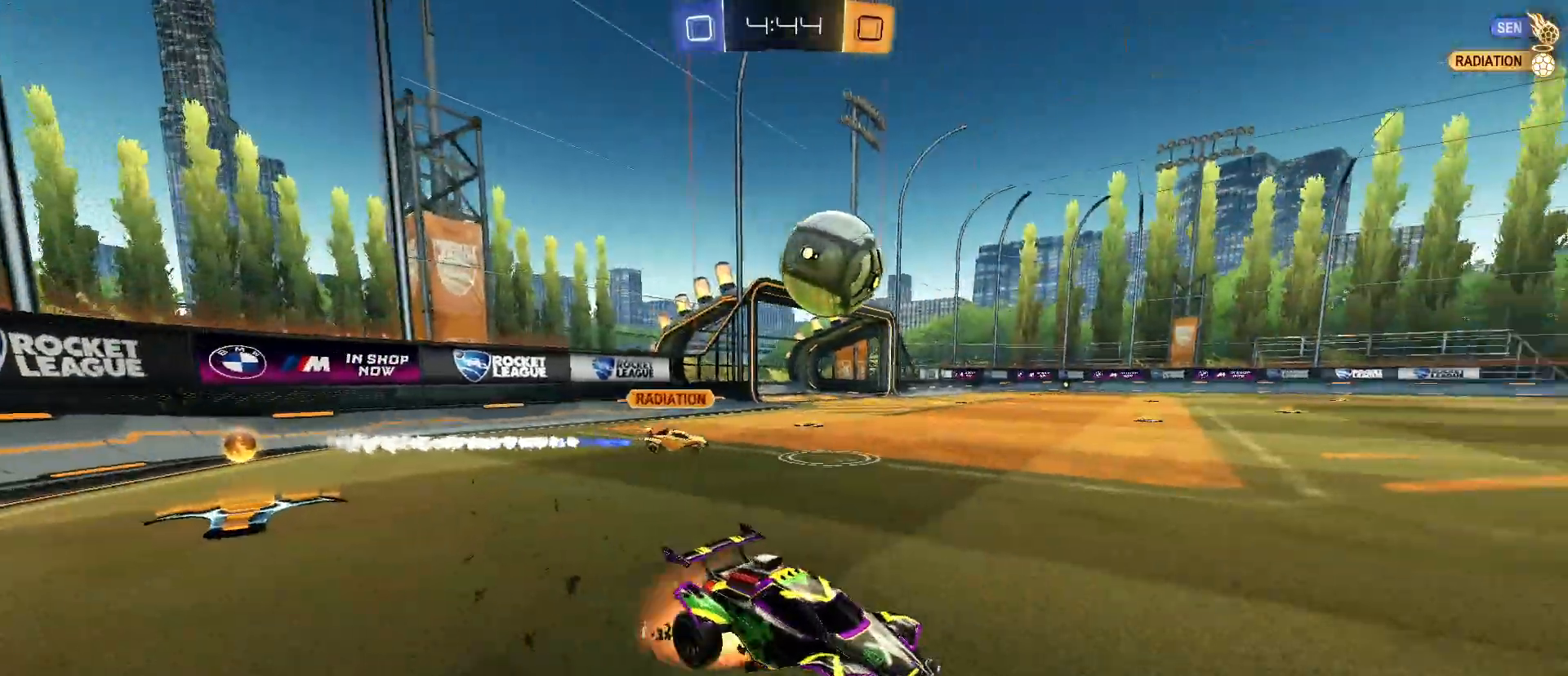
{"keys": [], "mouse": [], "mouse_move": "still", "events": [[50, "mouse_right", "up"], [100, "mouse_right", "down"], [283, "space", "down"], [383, "mouse_left", "up"], [383, "mouse_right", "up"], [417, "space", "up"], [417, "w", "up"]]}
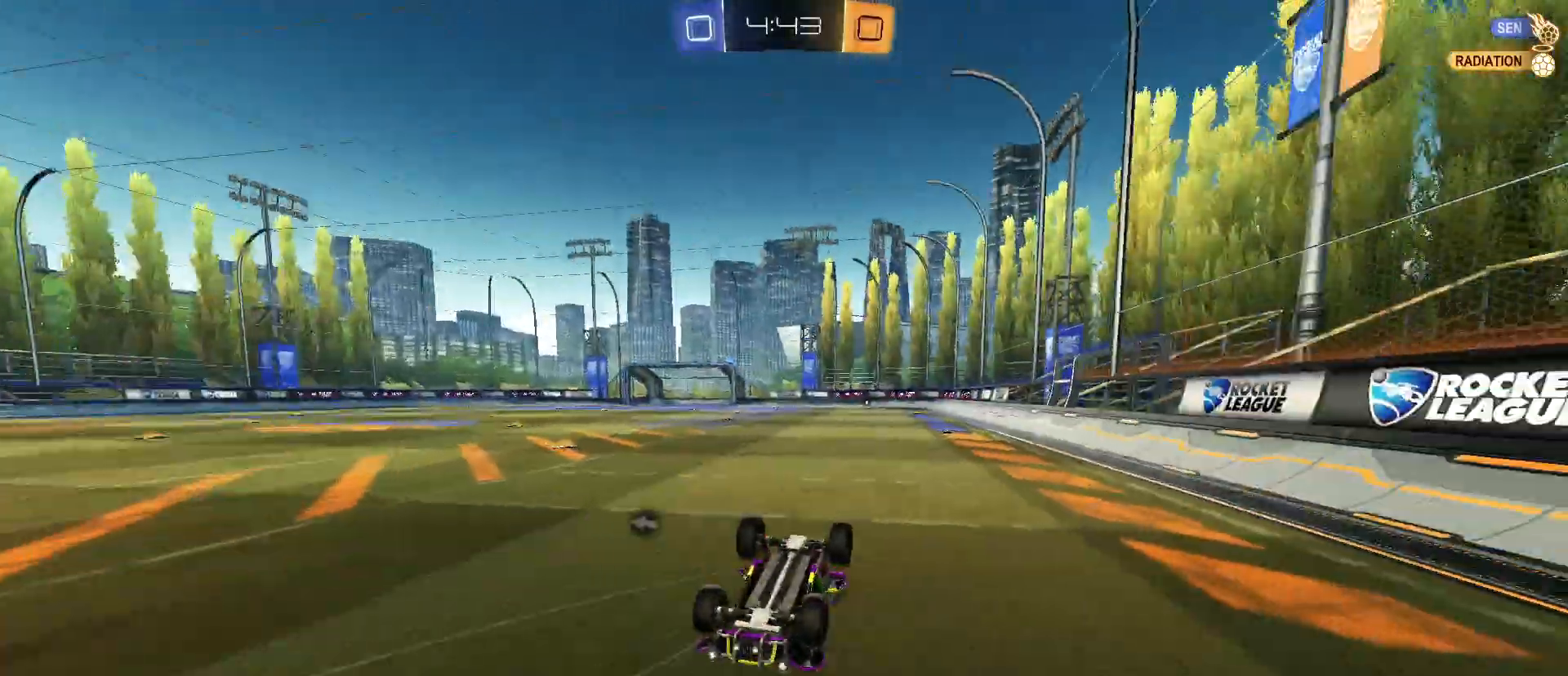
{"keys": ["space"], "mouse": [], "mouse_move": "still", "events": [[483, "space", "down"]]}
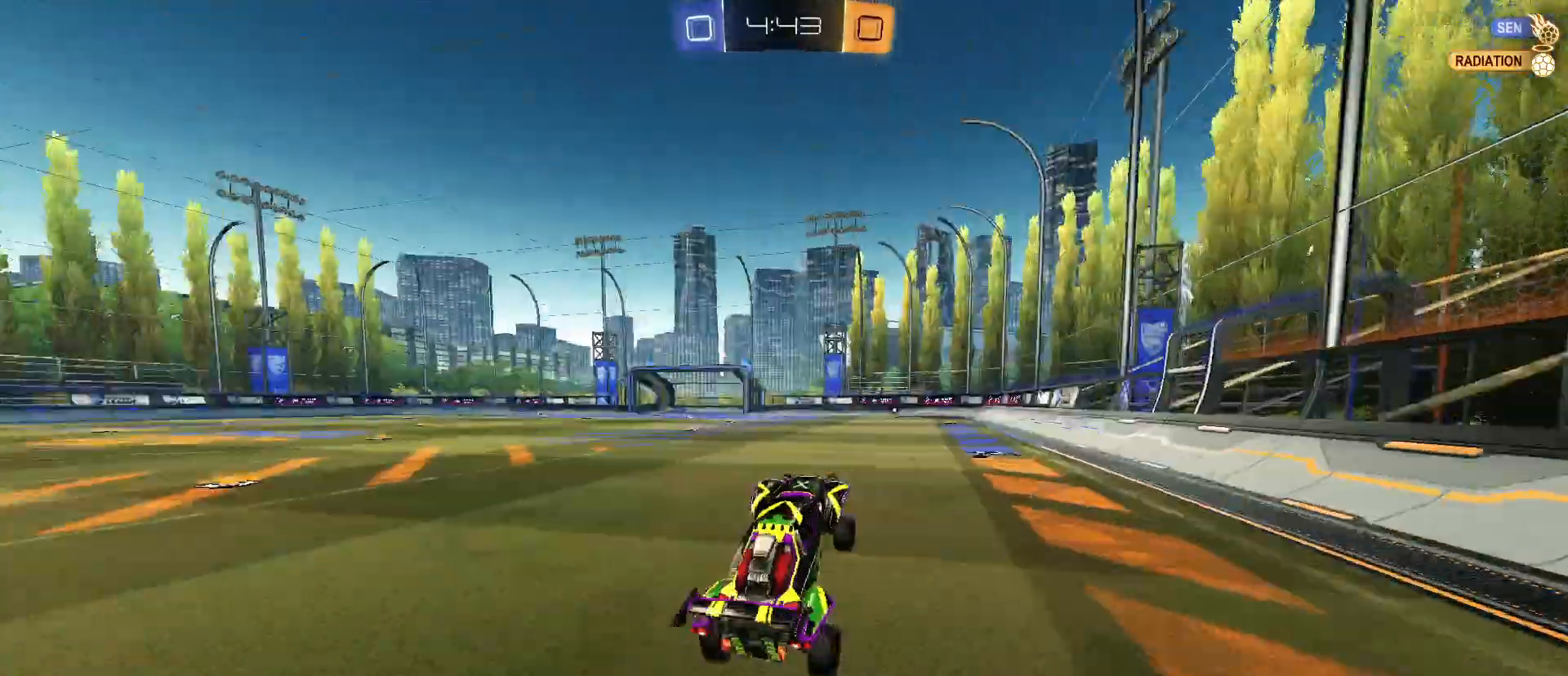
{"keys": ["a", "w"], "mouse": [], "mouse_move": "still", "events": [[83, "space", "up"], [83, "w", "down"], [317, "a", "down"]]}
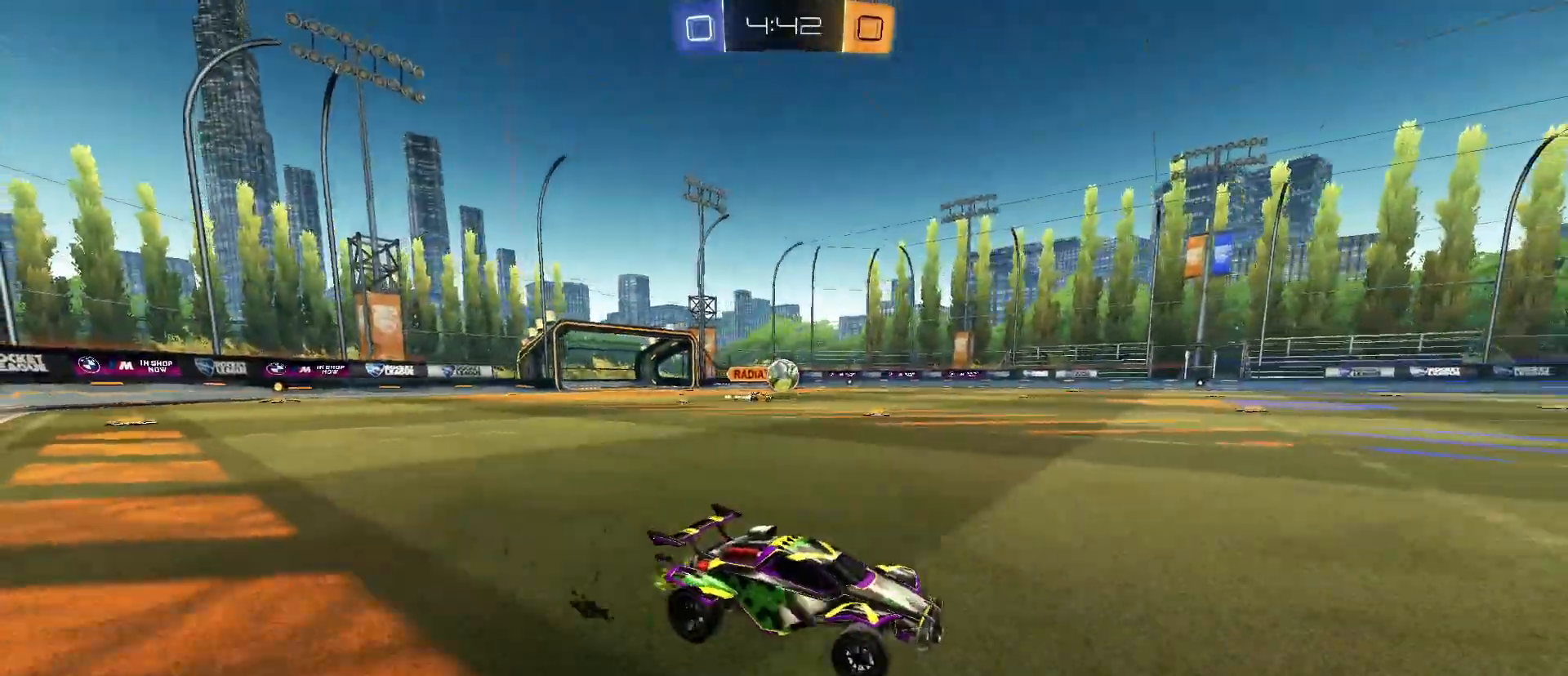
{"keys": ["w"], "mouse": [], "mouse_move": "still", "events": [[100, "a", "up"], [200, "mouse_right", "down"], [233, "mouse_right", "up"], [333, "mouse_right", "down"], [483, "mouse_right", "up"]]}
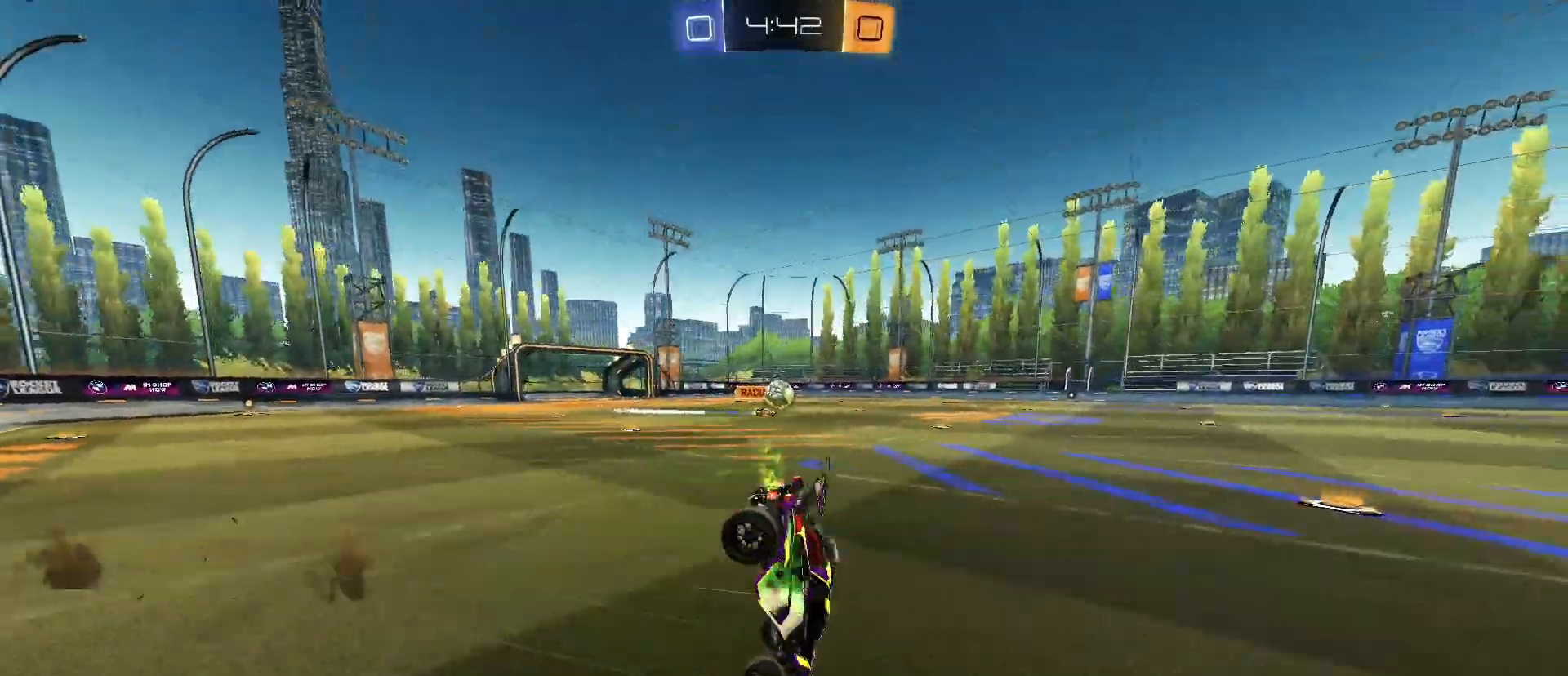
{"keys": [], "mouse": [], "mouse_move": "still", "events": [[167, "w", "up"]]}
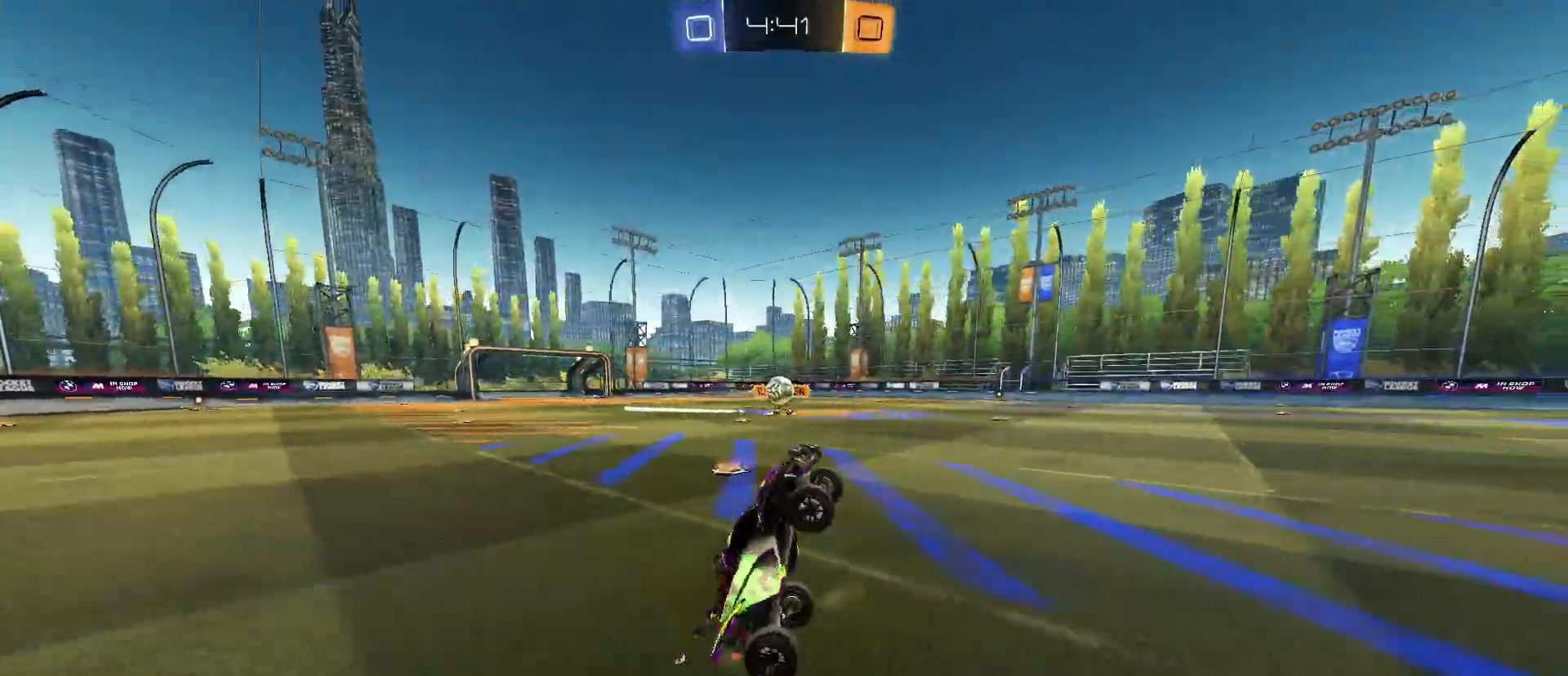
{"keys": ["w"], "mouse": [], "mouse_move": "still", "events": [[367, "w", "down"]]}
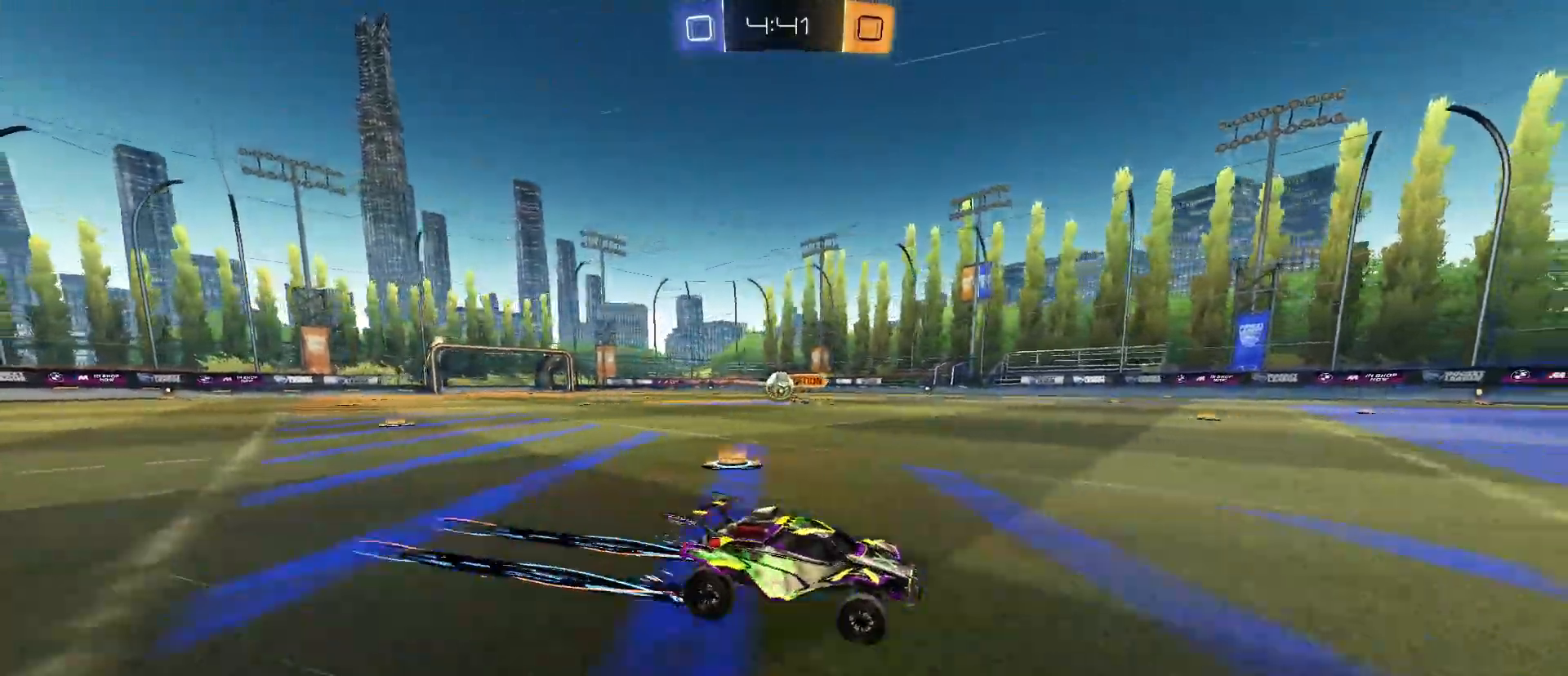
{"keys": ["a", "w"], "mouse": [], "mouse_move": "still", "events": [[233, "a", "down"], [283, "shift", "down"], [383, "shift", "up"]]}
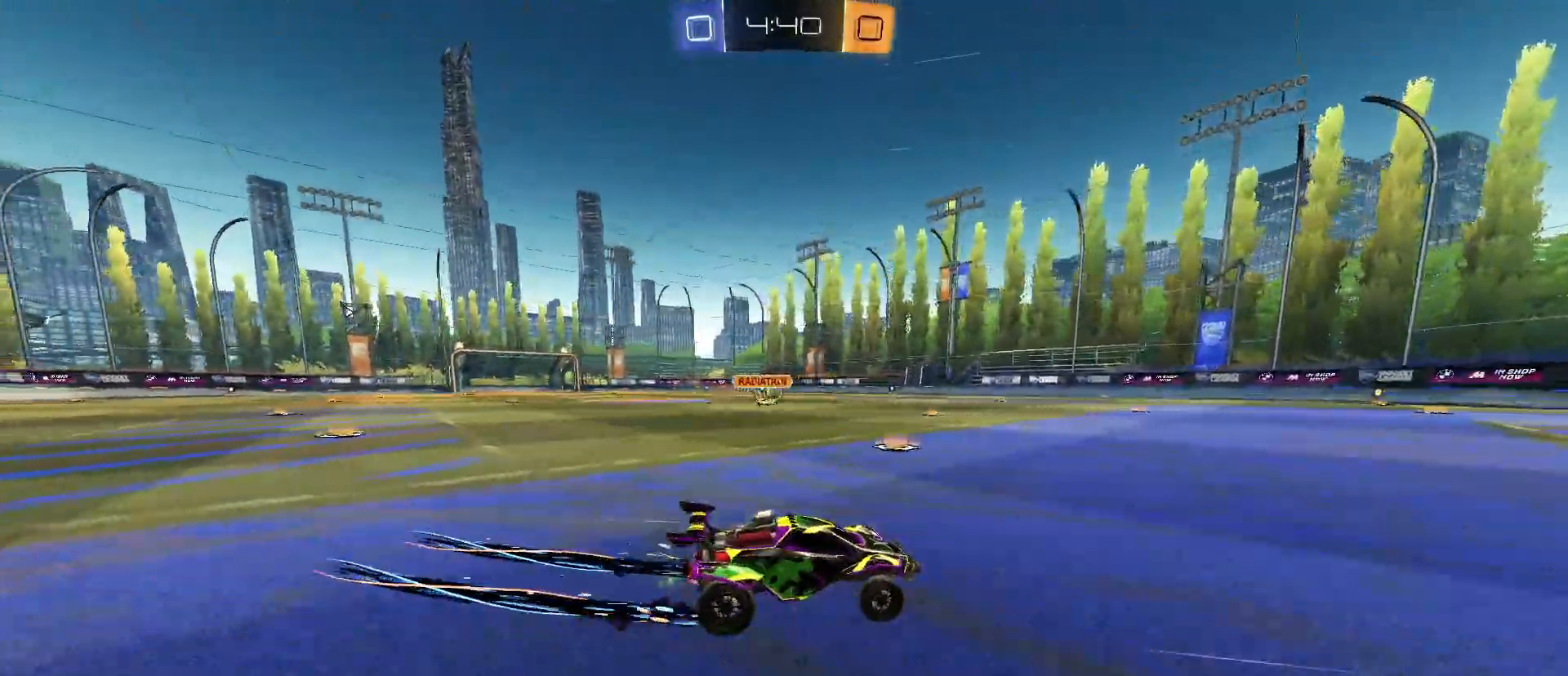
{"keys": ["w"], "mouse": [], "mouse_move": "still", "events": [[350, "a", "up"]]}
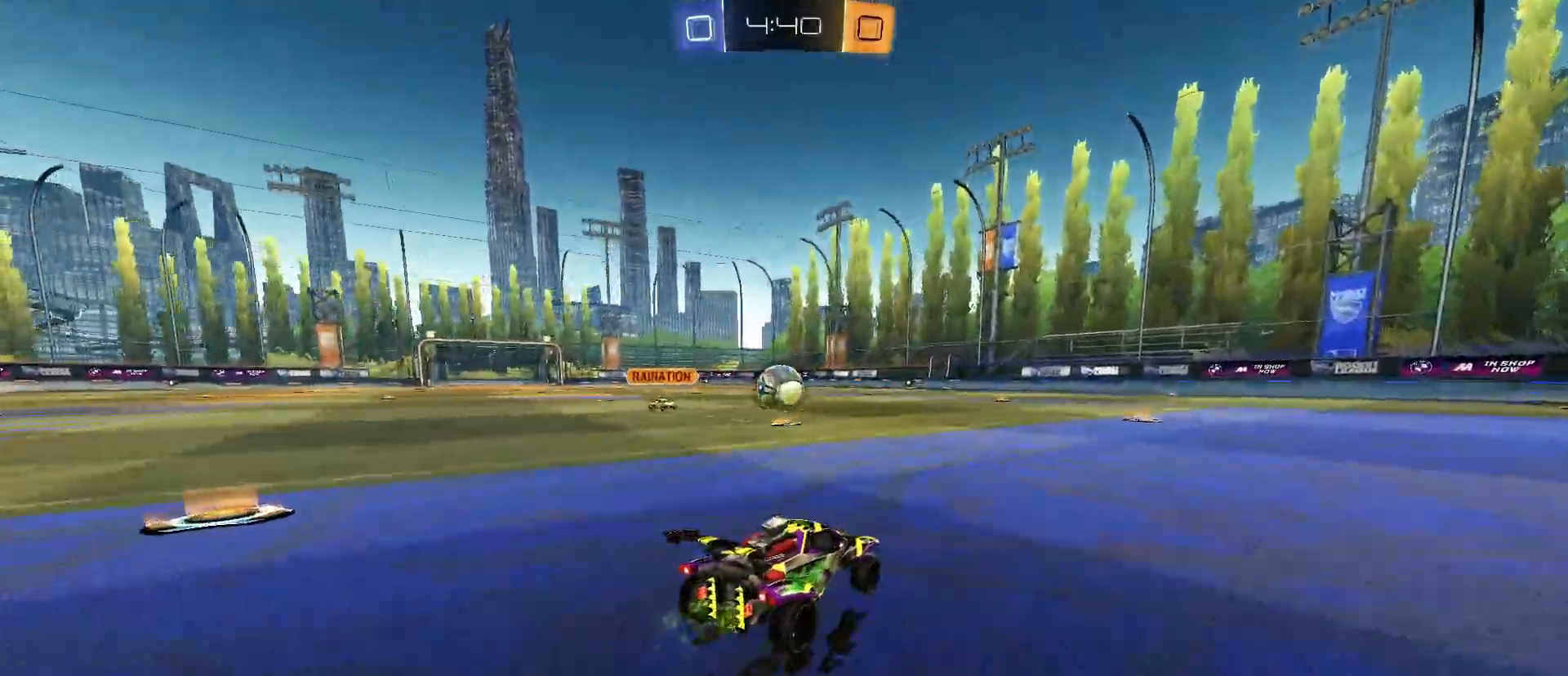
{"keys": ["a", "w"], "mouse": ["left"], "mouse_move": "still", "events": [[450, "a", "down"], [500, "mouse_left", "down"]]}
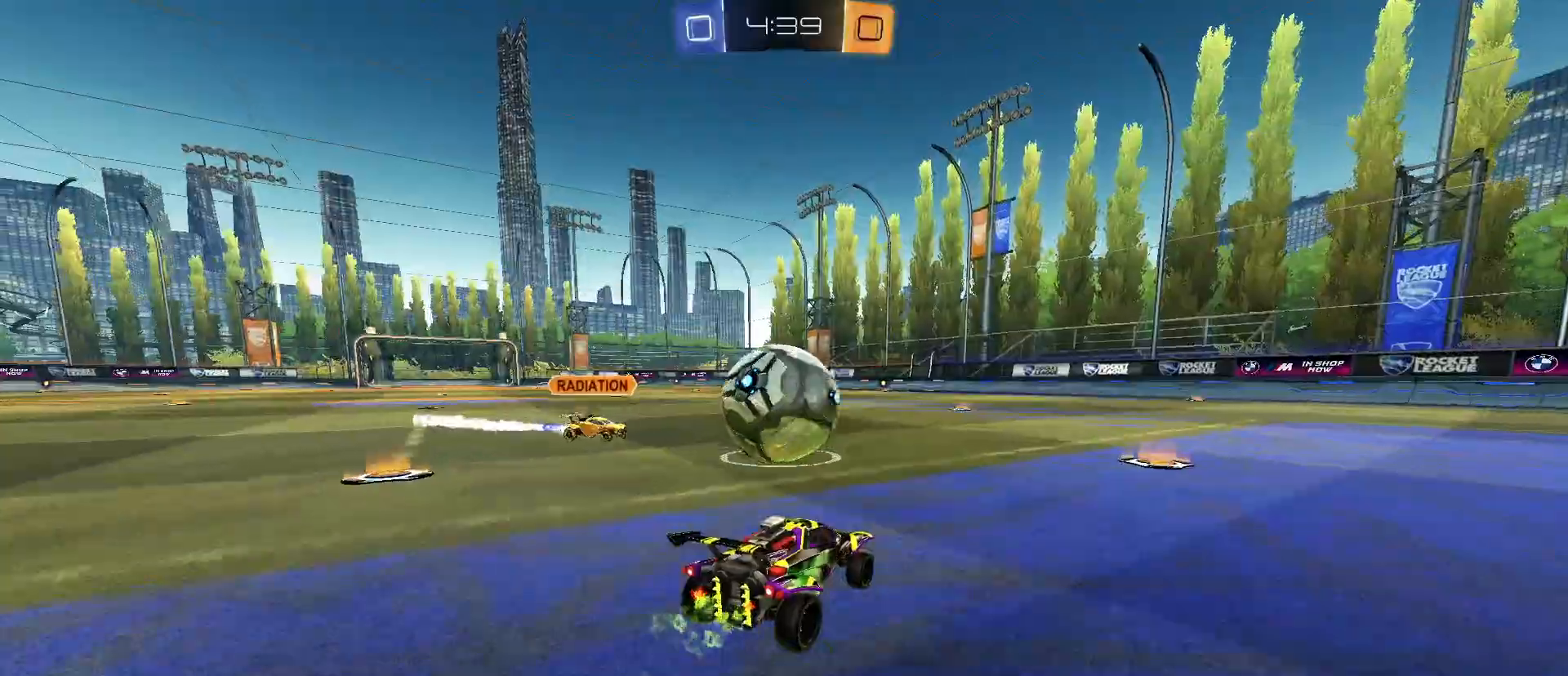
{"keys": ["w"], "mouse": [], "mouse_move": "still", "events": [[50, "mouse_right", "down"], [150, "a", "up"], [433, "mouse_right", "up"], [483, "mouse_left", "up"]]}
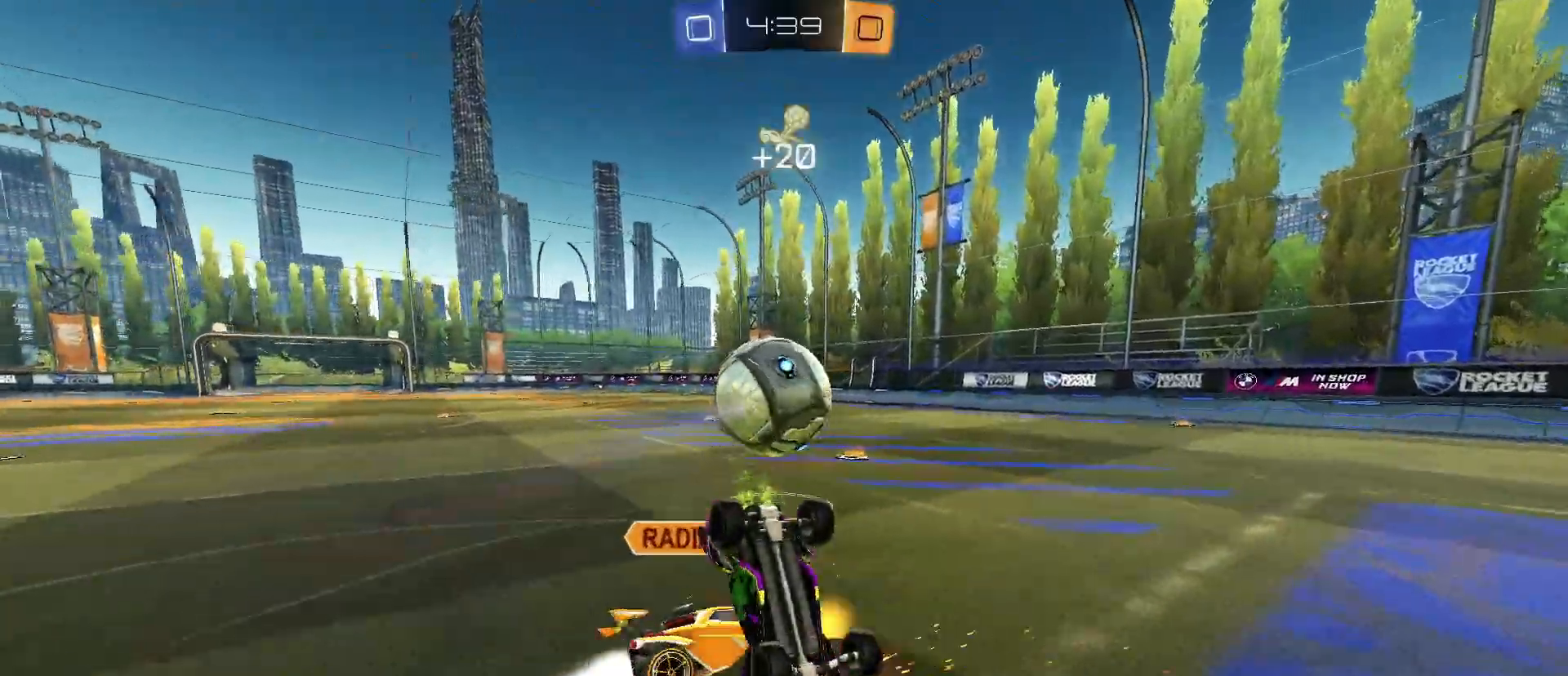
{"keys": [], "mouse": [], "mouse_move": "still", "events": [[250, "d", "down"], [300, "q", "down"], [450, "w", "up"], [500, "d", "up"], [500, "q", "up"]]}
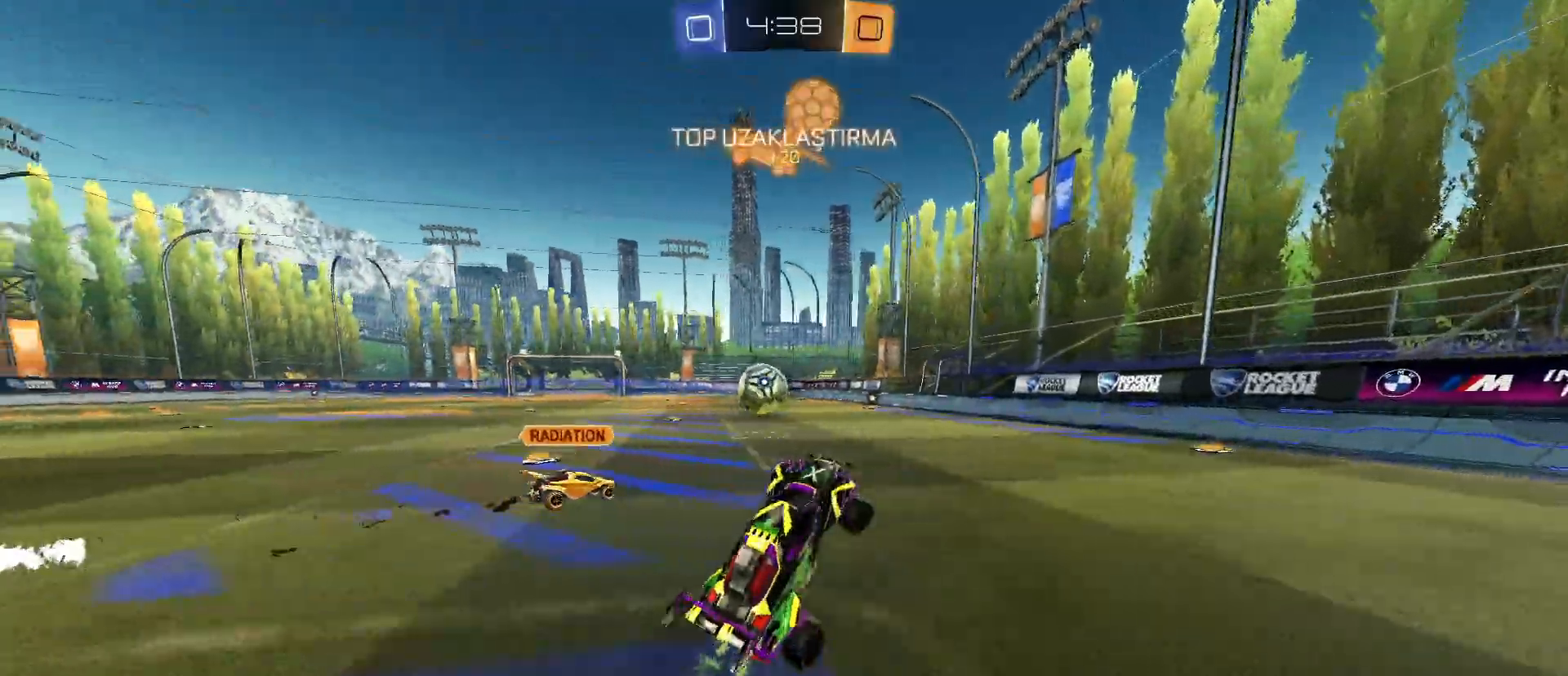
{"keys": ["a", "w"], "mouse": [], "mouse_move": "still", "events": [[233, "a", "down"], [233, "w", "down"], [367, "shift", "down"], [417, "shift", "up"]]}
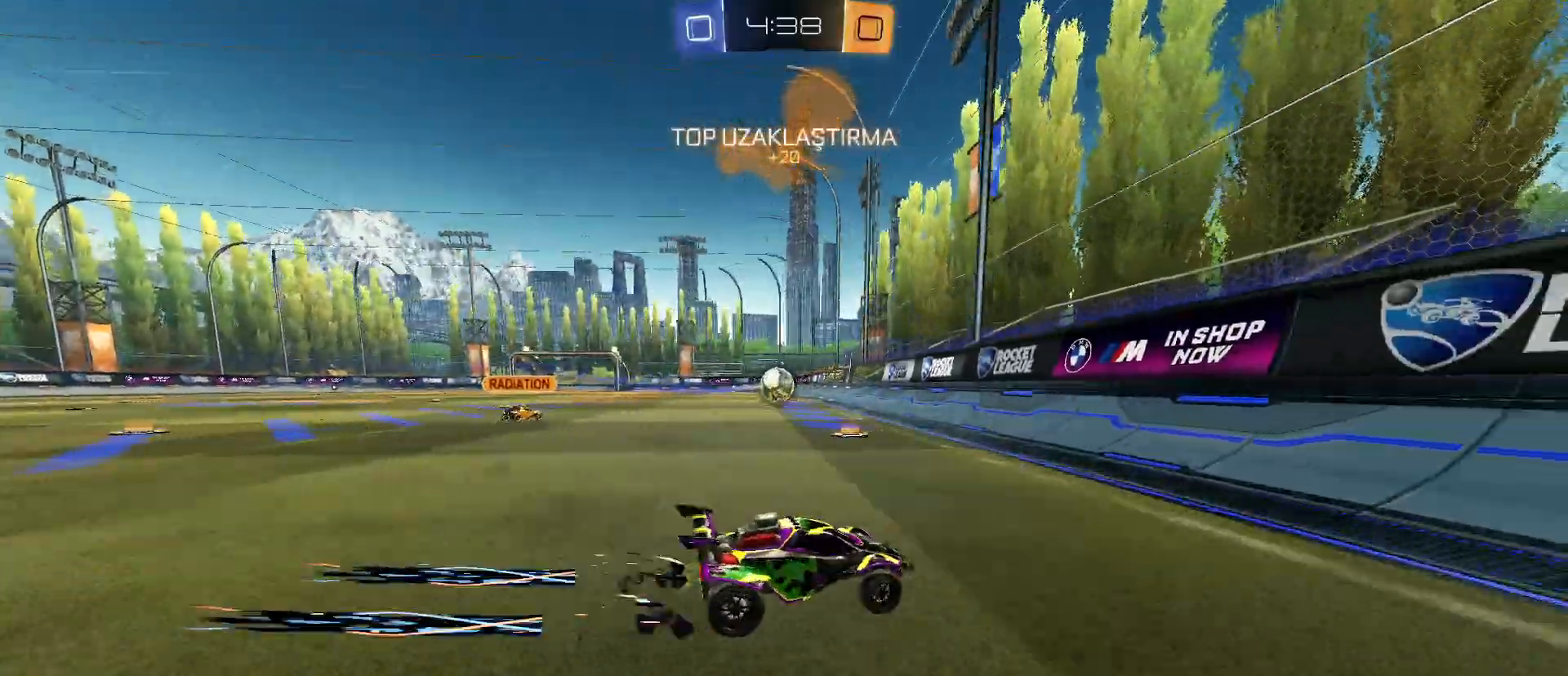
{"keys": ["a", "w"], "mouse": [], "mouse_move": "still", "events": [[200, "shift", "down"], [333, "shift", "up"]]}
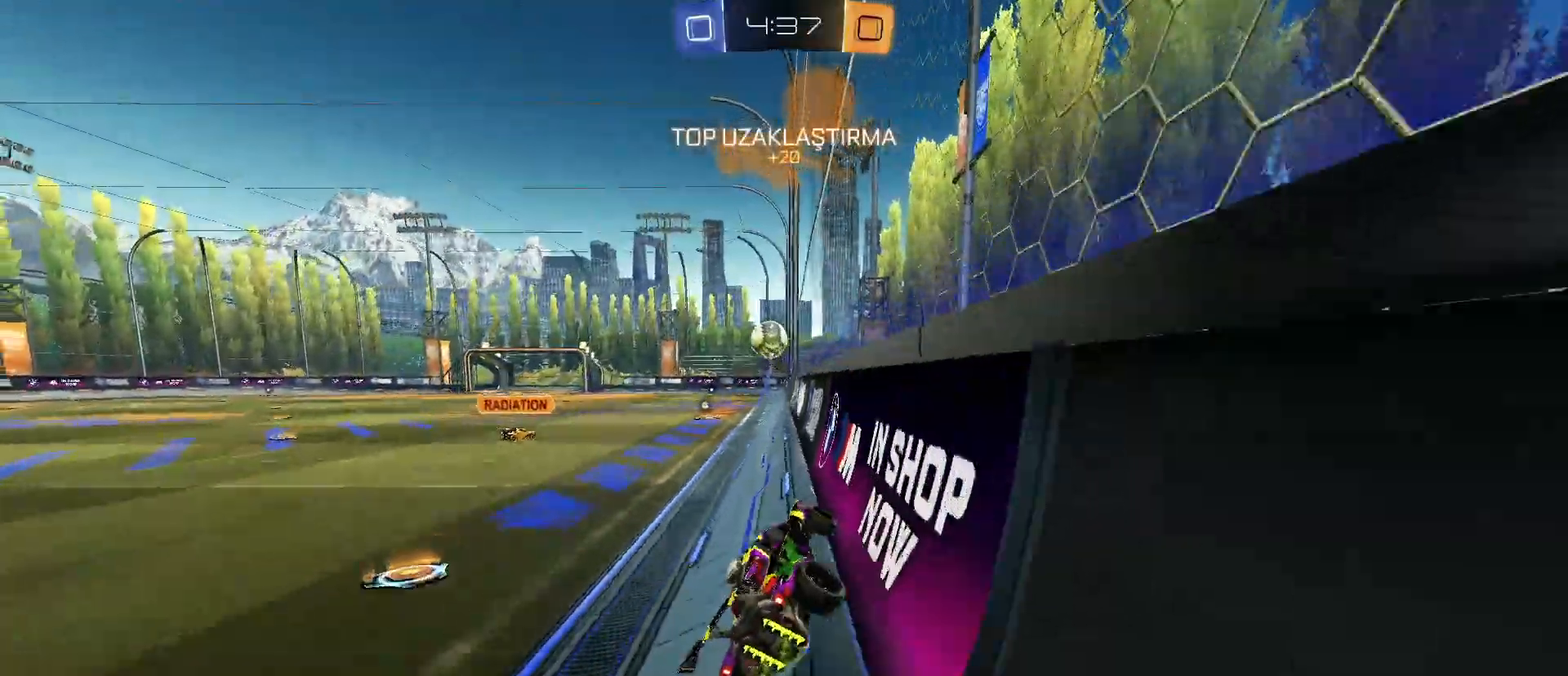
{"keys": ["d", "w"], "mouse": [], "mouse_move": "still", "events": [[400, "a", "up"], [400, "d", "down"]]}
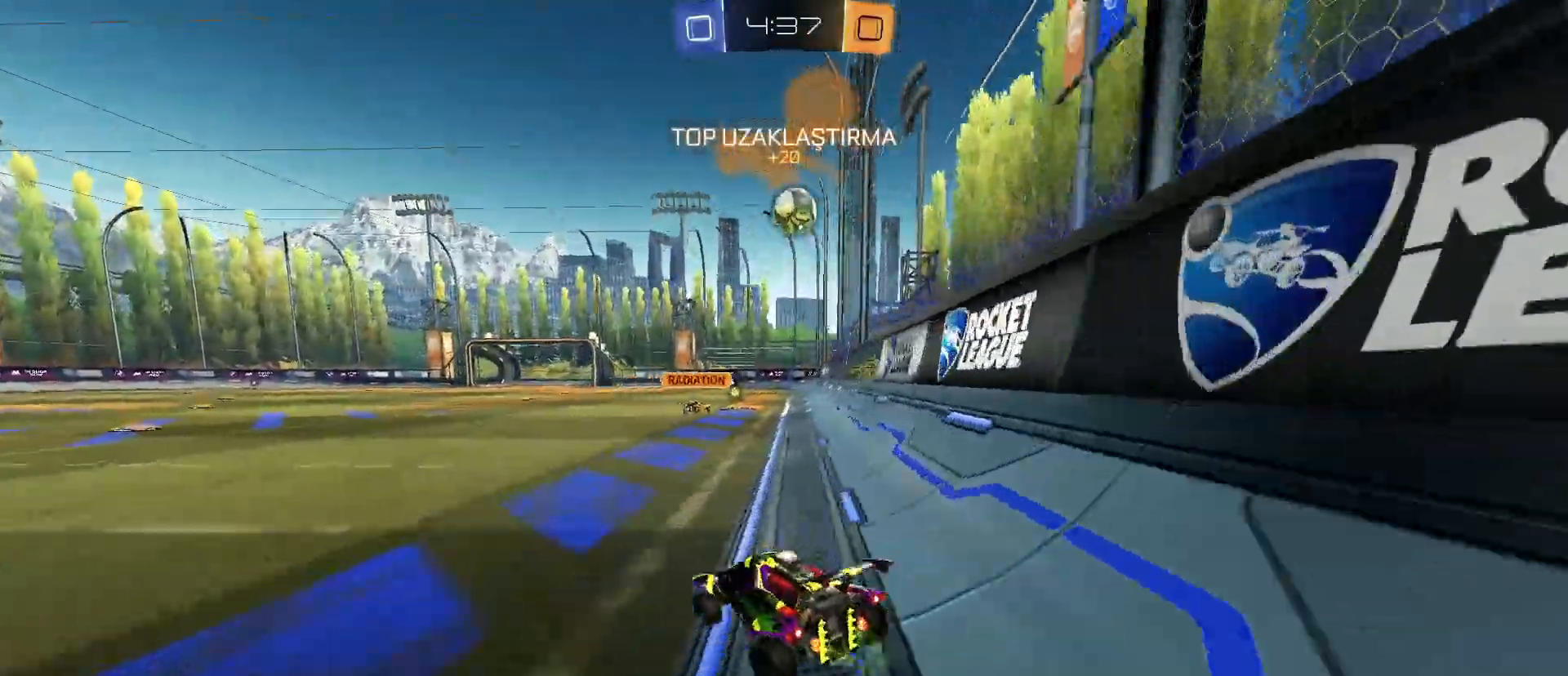
{"keys": ["a", "w"], "mouse": [], "mouse_move": "still", "events": [[133, "d", "up"], [167, "a", "down"]]}
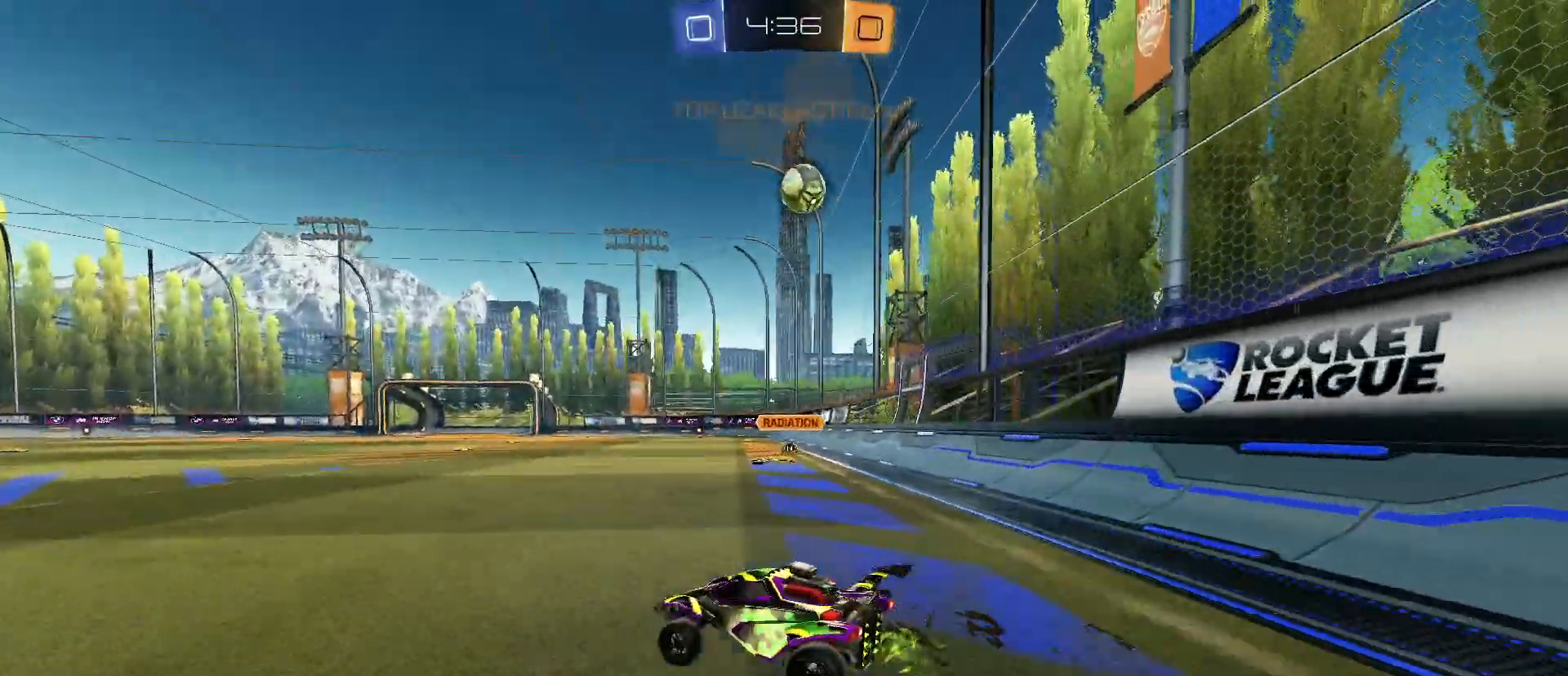
{"keys": ["a", "w"], "mouse": [], "mouse_move": "still", "events": [[183, "shift", "down"], [283, "shift", "up"]]}
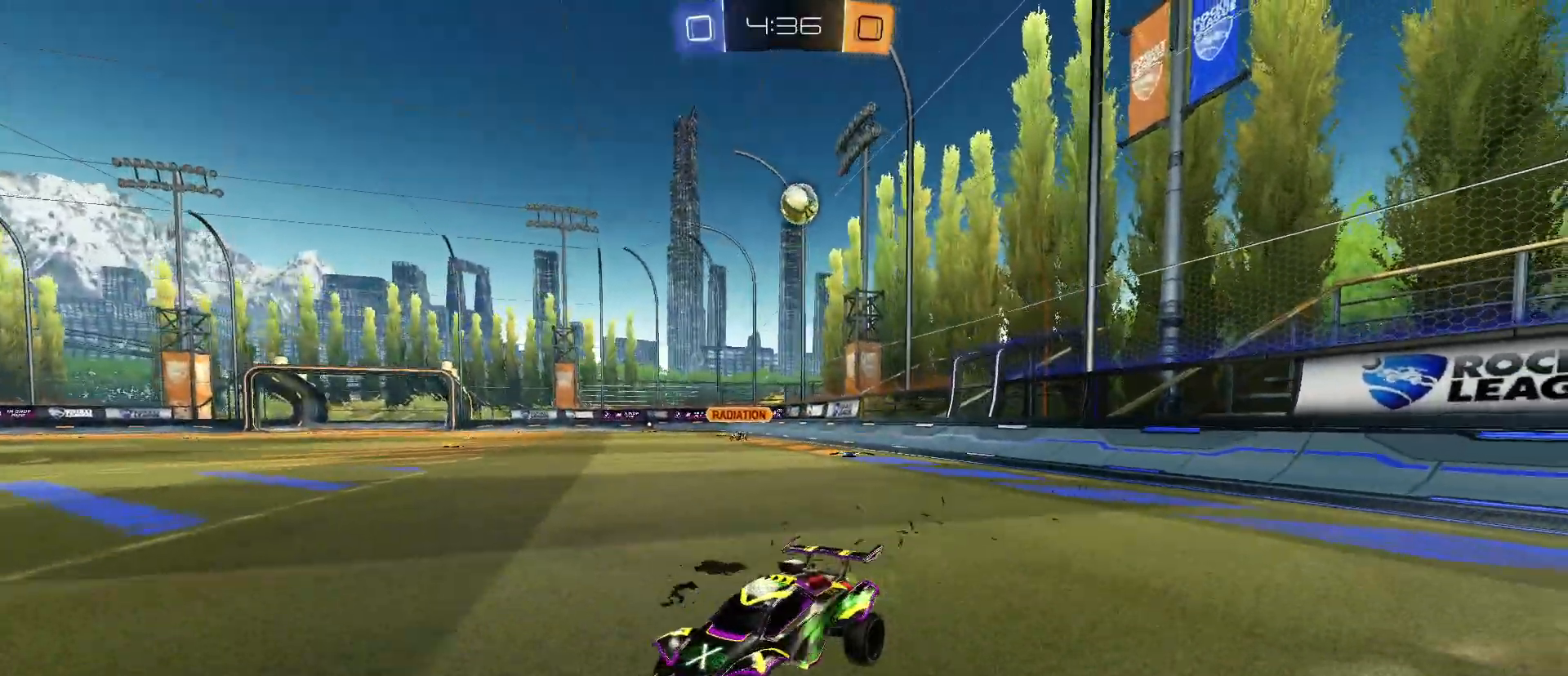
{"keys": ["w"], "mouse": [], "mouse_move": "still", "events": [[200, "space", "down"], [383, "space", "up"], [483, "a", "up"]]}
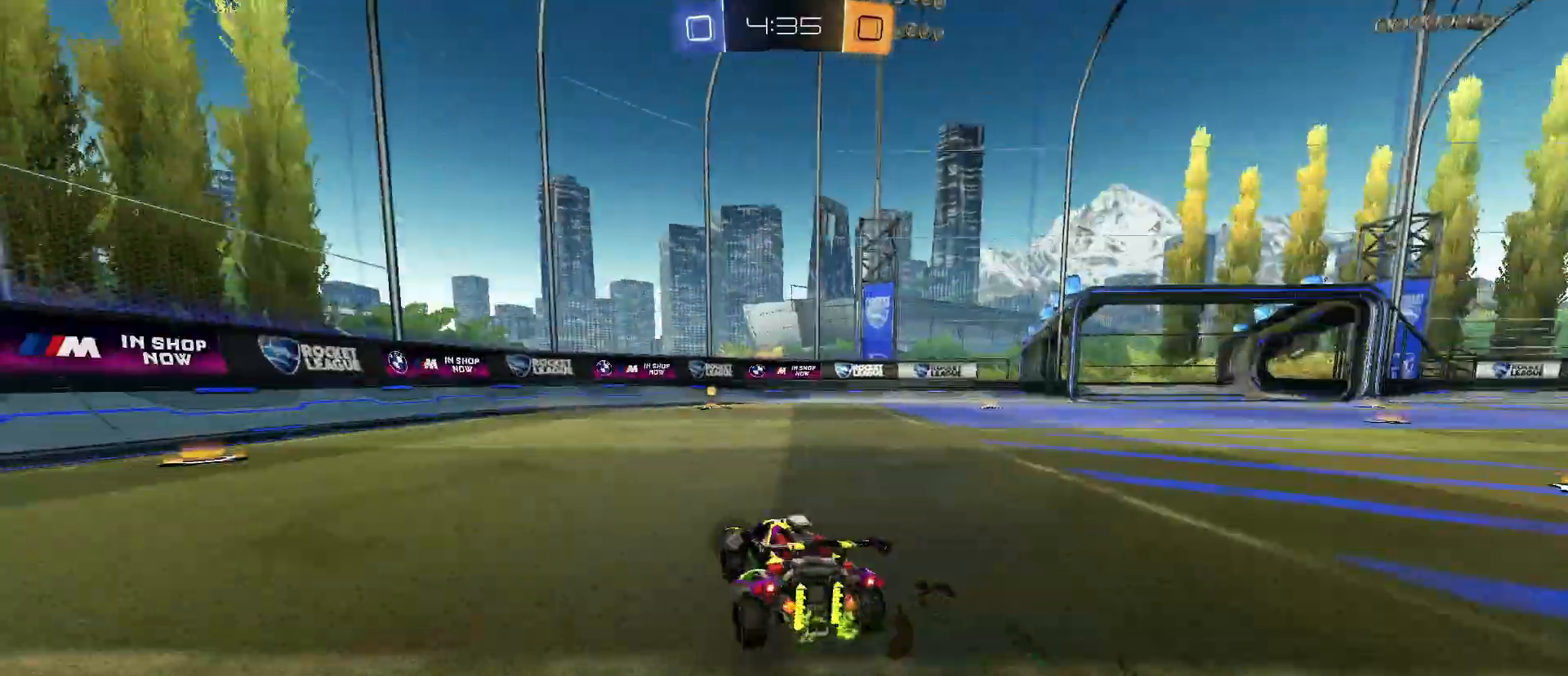
{"keys": [], "mouse": [], "mouse_move": "still", "events": [[133, "w", "up"], [367, "mouse_right", "down"], [417, "mouse_right", "up"]]}
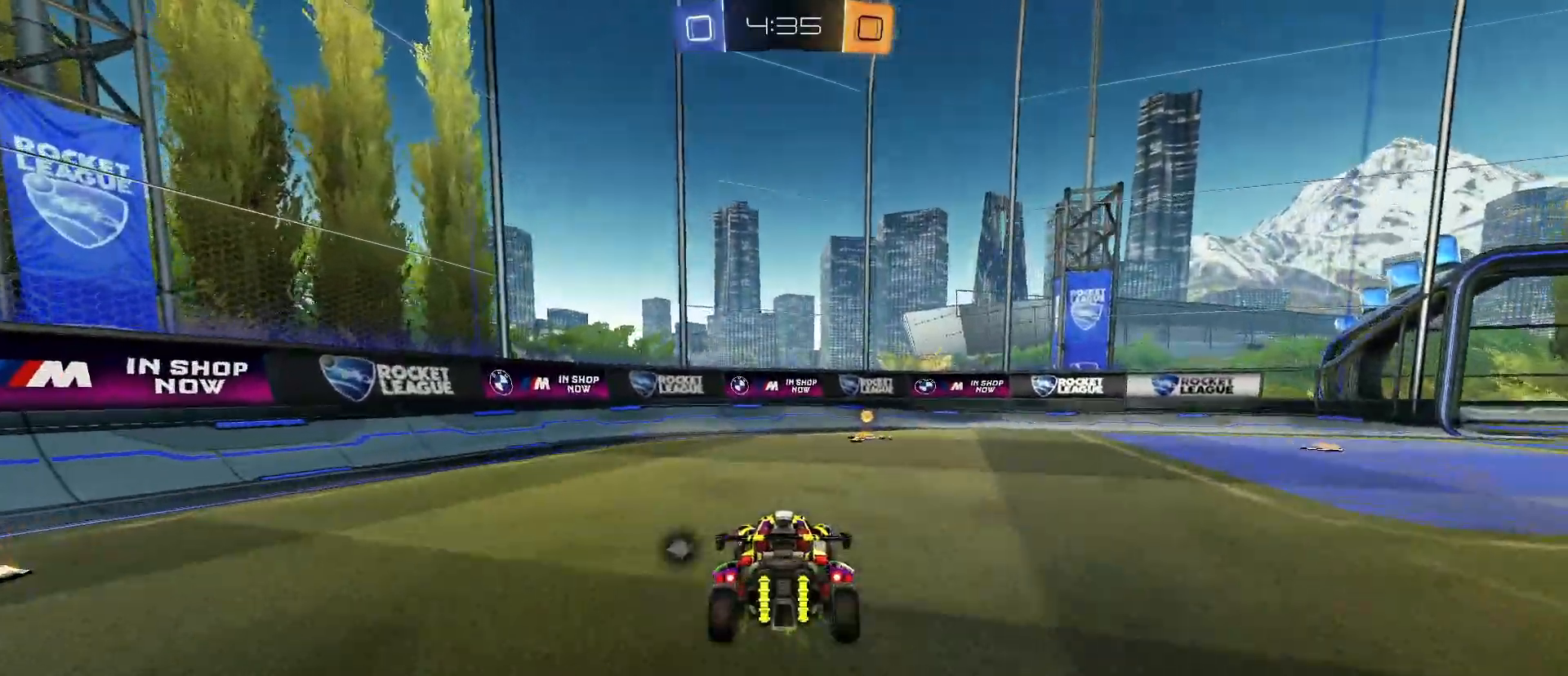
{"keys": [], "mouse": [], "mouse_move": "still", "events": [[233, "s", "down"], [383, "d", "down"], [417, "d", "up"], [417, "s", "up"]]}
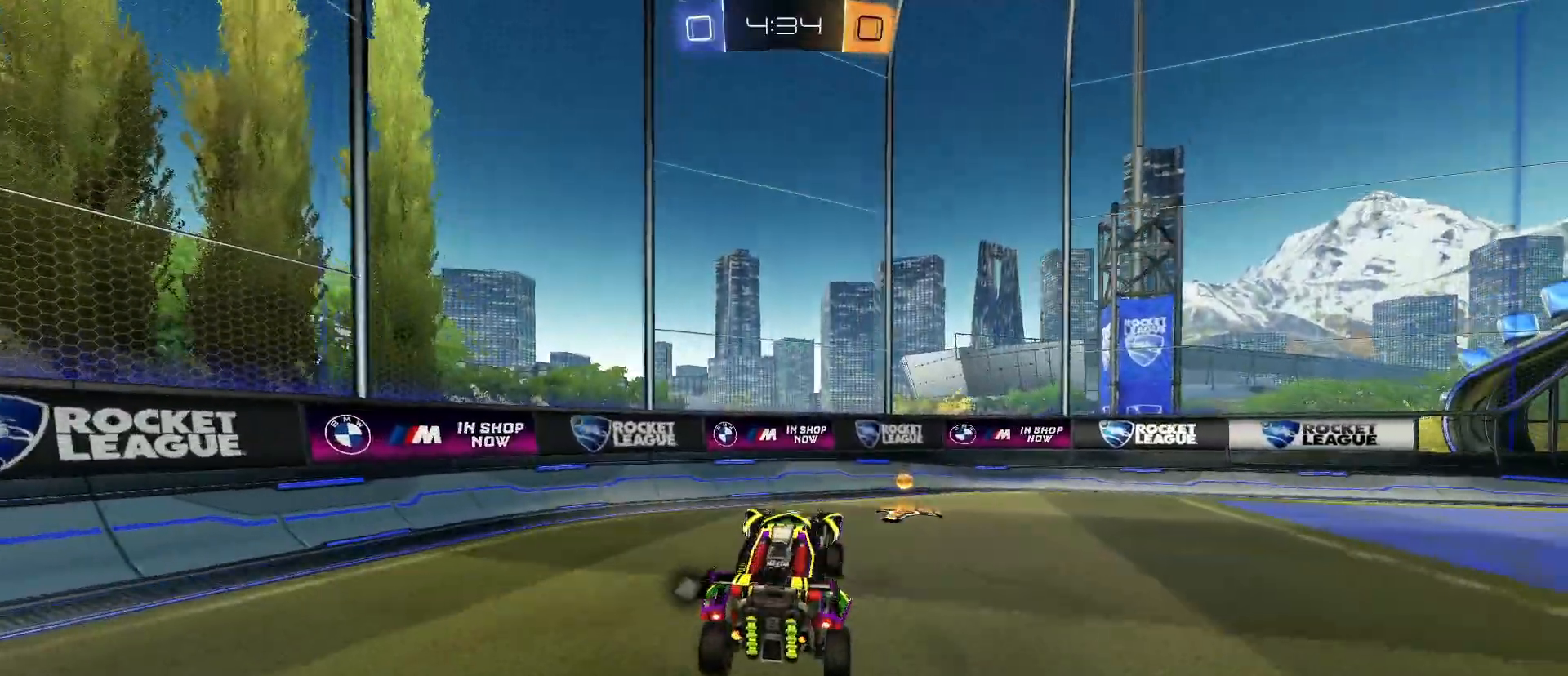
{"keys": ["w"], "mouse": ["left"], "mouse_move": "still", "events": [[117, "d", "down"], [250, "w", "down"], [350, "space", "down"], [383, "d", "up"], [433, "space", "up"], [483, "mouse_left", "down"]]}
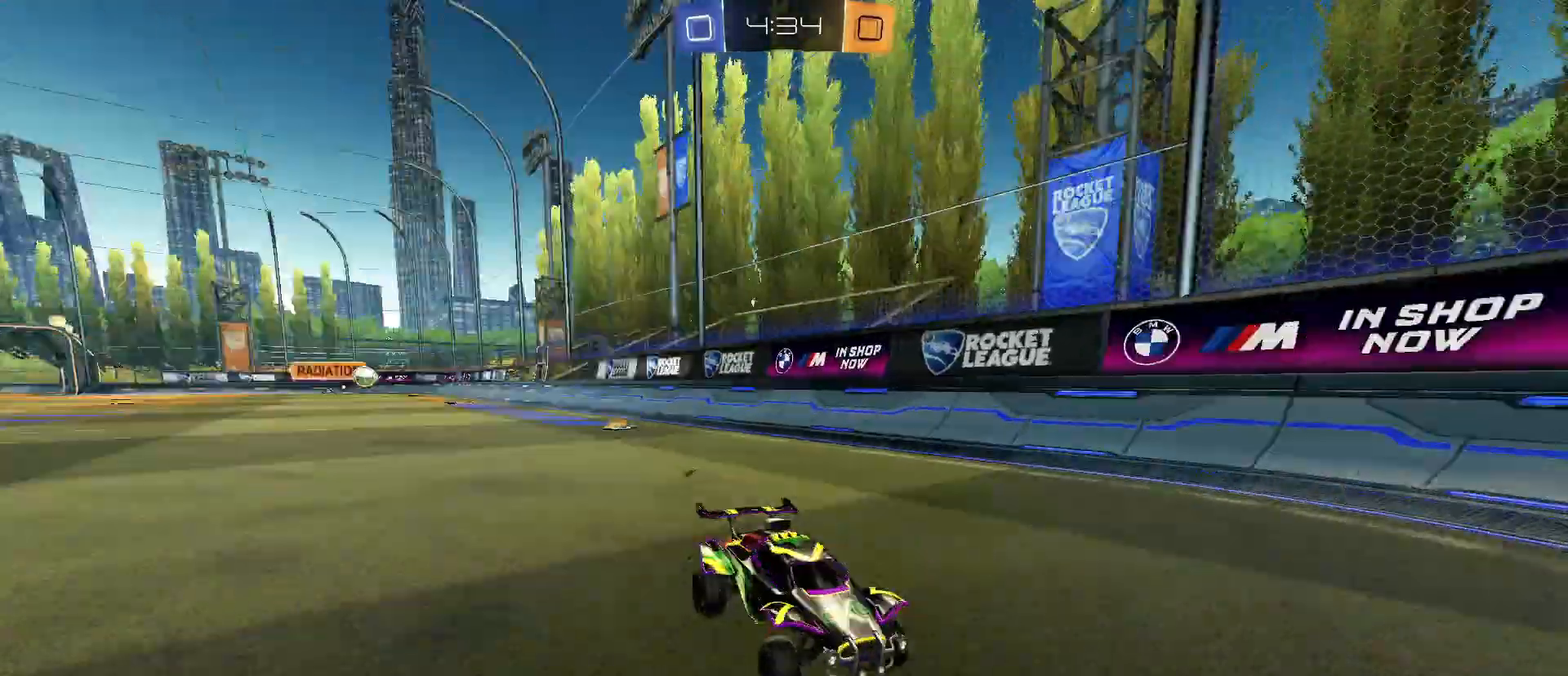
{"keys": ["d", "w"], "mouse": [], "mouse_move": "still", "events": [[33, "d", "down"], [233, "mouse_left", "up"], [233, "shift", "down"], [333, "shift", "up"]]}
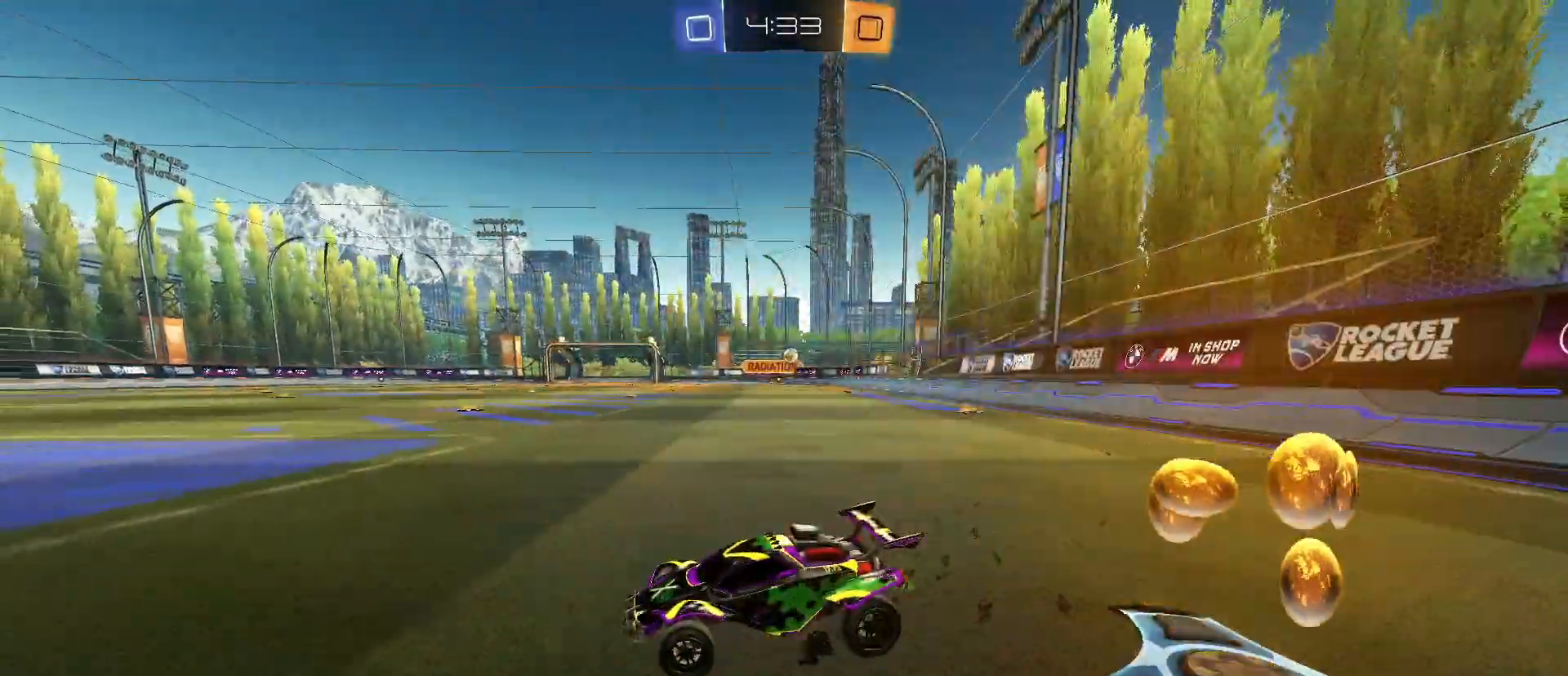
{"keys": ["d", "w"], "mouse": [], "mouse_move": "still", "events": []}
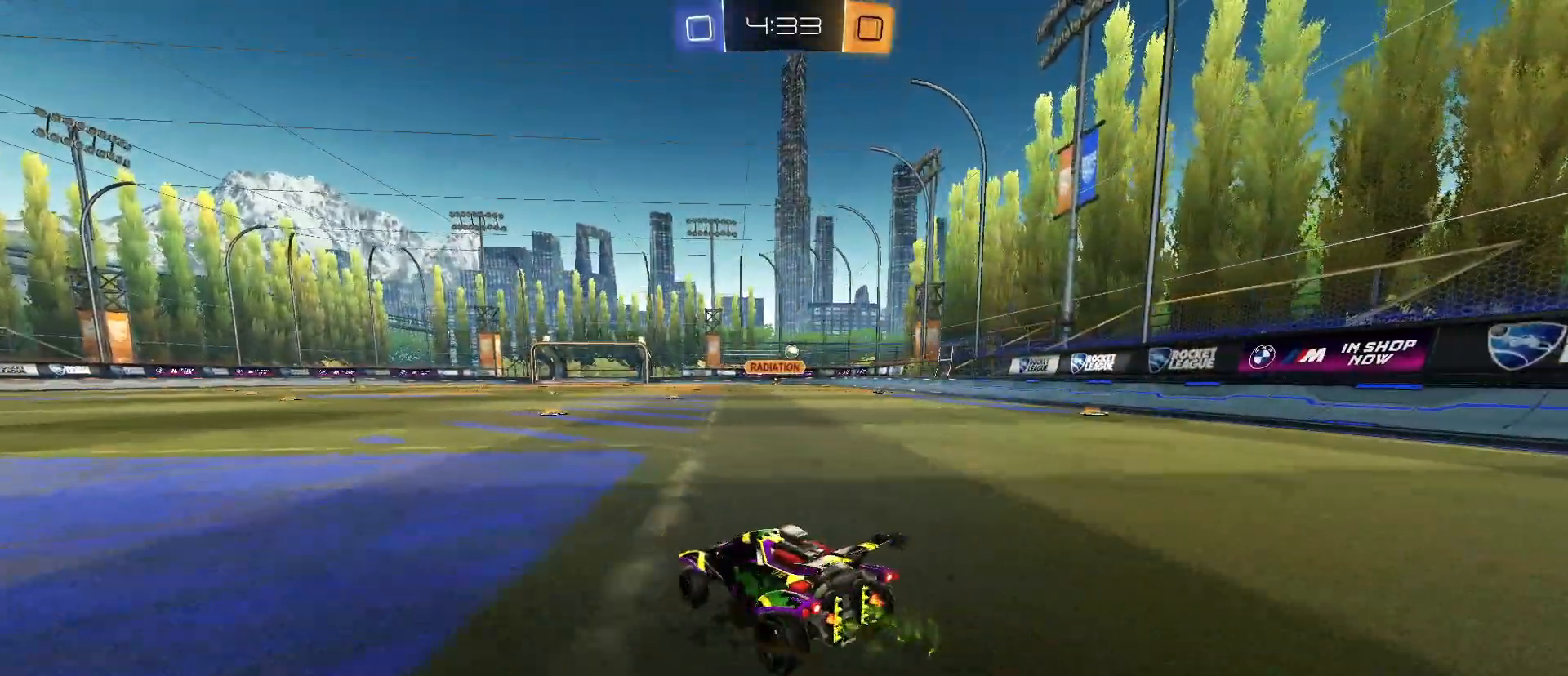
{"keys": [], "mouse": [], "mouse_move": "still", "events": [[117, "d", "up"], [150, "mouse_right", "down"], [200, "w", "up"], [250, "mouse_right", "up"]]}
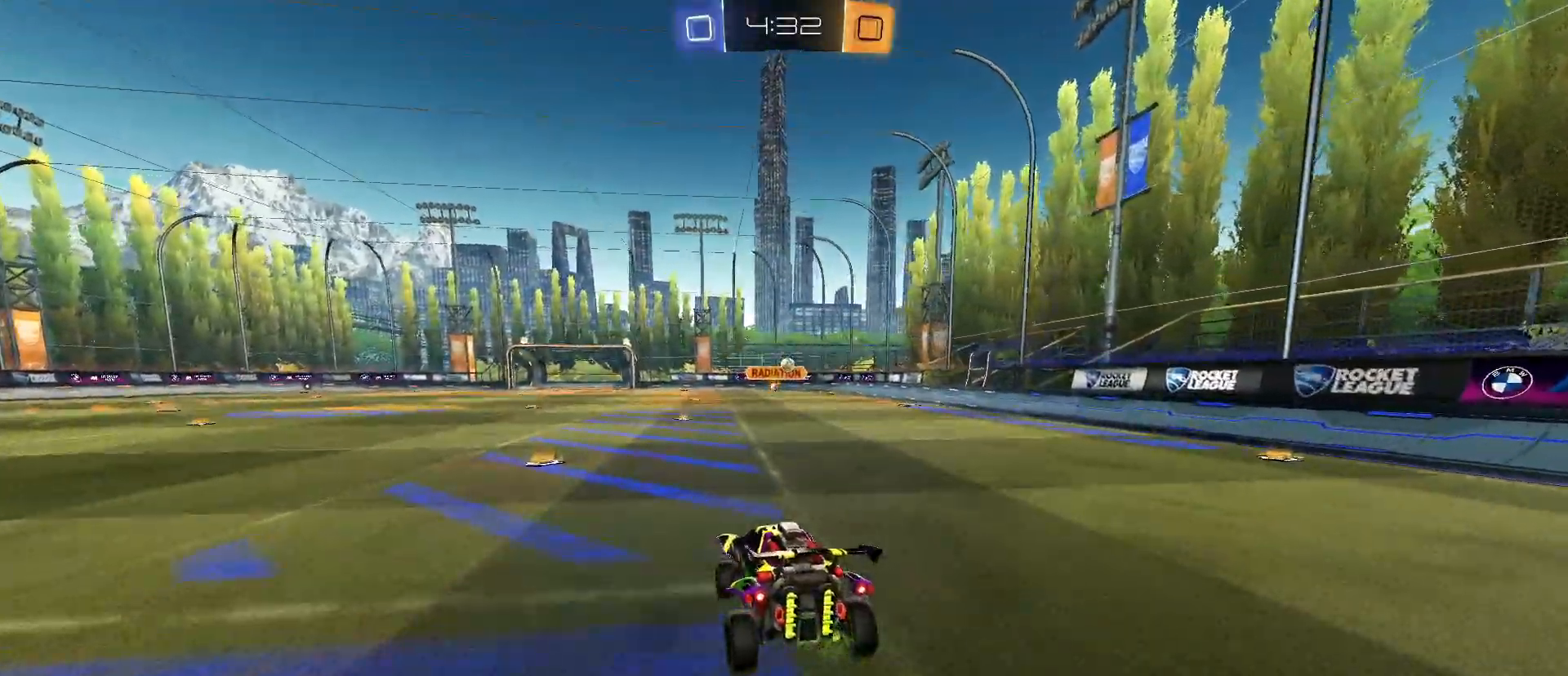
{"keys": ["w"], "mouse": [], "mouse_move": "still", "events": [[133, "a", "down"], [133, "s", "down"], [267, "a", "up"], [317, "s", "up"], [450, "w", "down"]]}
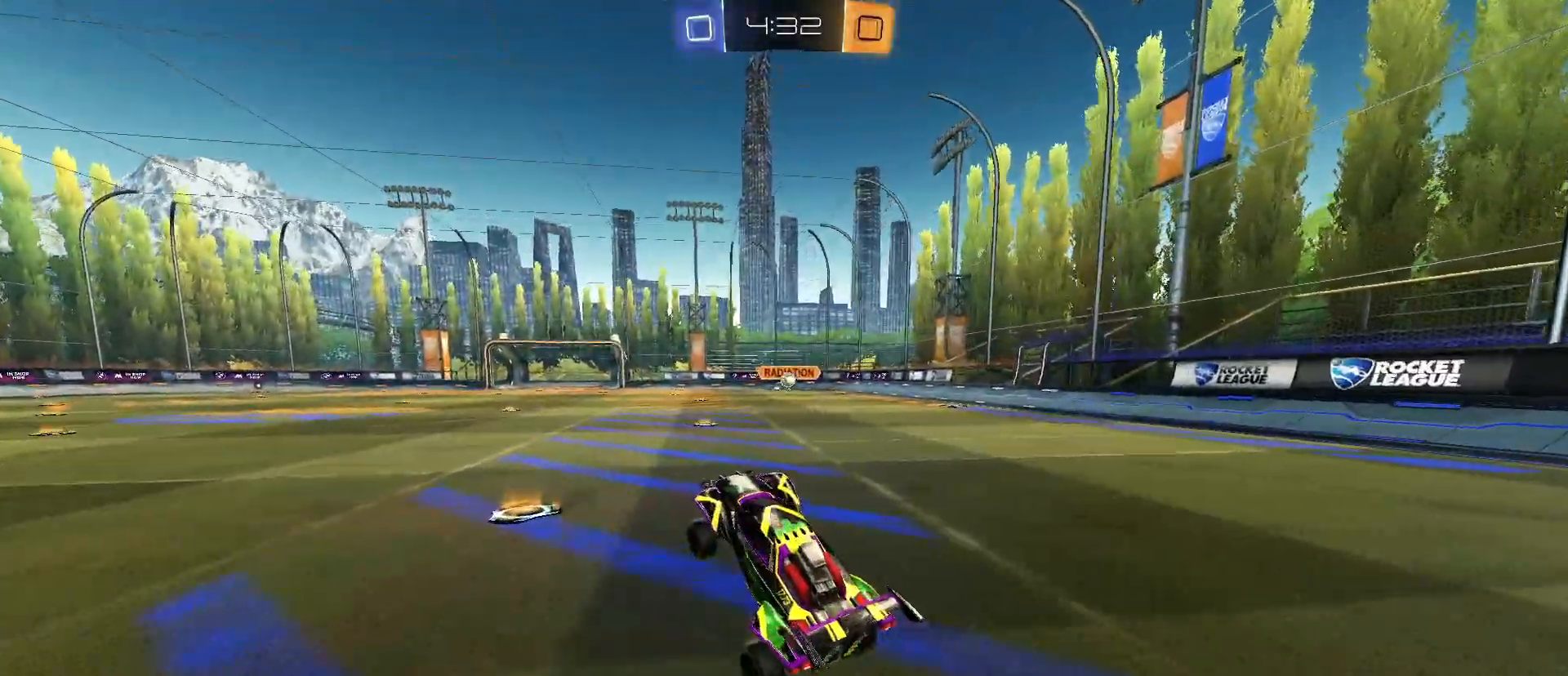
{"keys": ["a", "shift", "w"], "mouse": [], "mouse_move": "still", "events": [[150, "mouse_right", "down"], [283, "a", "down"], [333, "mouse_right", "up"], [383, "shift", "down"]]}
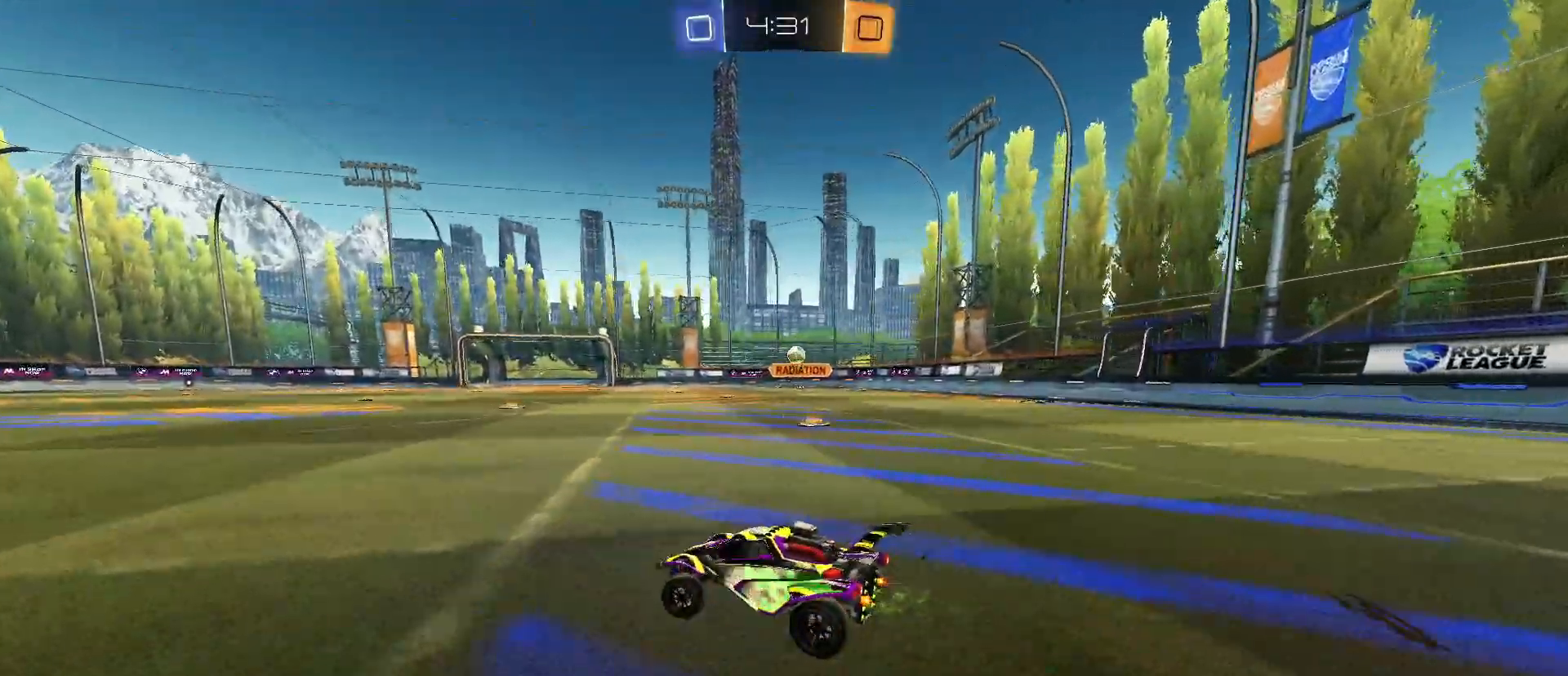
{"keys": ["a", "w"], "mouse": [], "mouse_move": "still", "events": [[17, "shift", "up"]]}
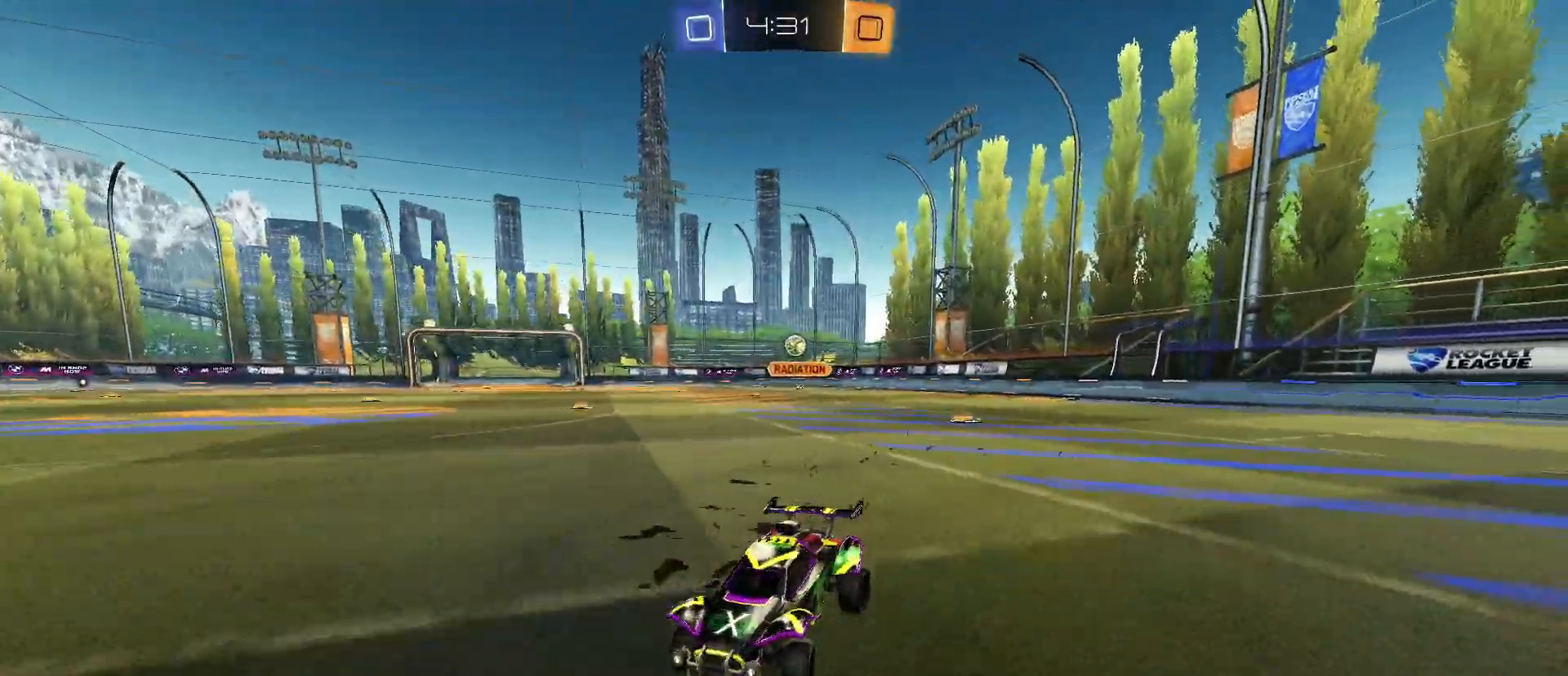
{"keys": ["w"], "mouse": [], "mouse_move": "still", "events": [[367, "mouse_left", "down"], [417, "a", "up"], [467, "mouse_left", "up"]]}